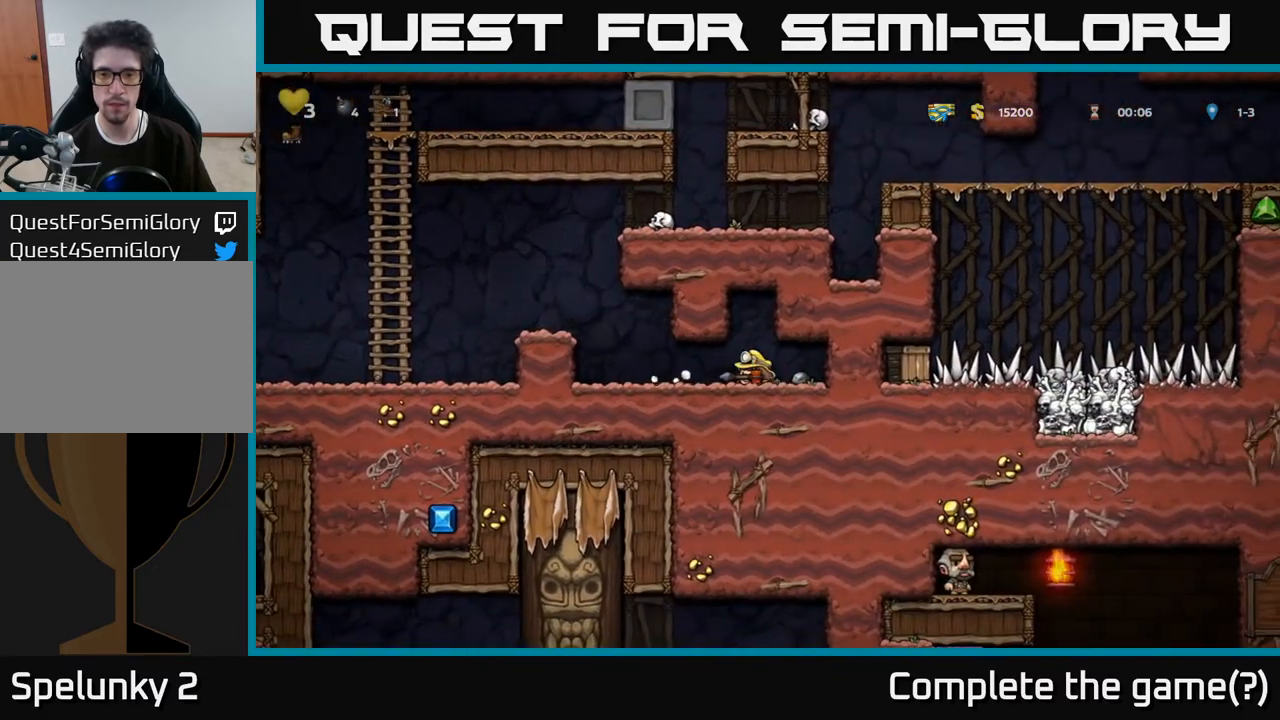
Gameplay with a controller (Xbox layout); each line is a JSON object with the inputs held at the frame after it. "events" lists button and stick changes between this image and that frame as [ms after this image, input, new state], when the widget could be followed in between. Not read: L3 R3.
{"buttons": [], "left_stick": "center", "right_stick": "center", "events": [[250, "A", "down"], [383, "A", "up"], [417, "DPAD_LEFT", "up"]]}
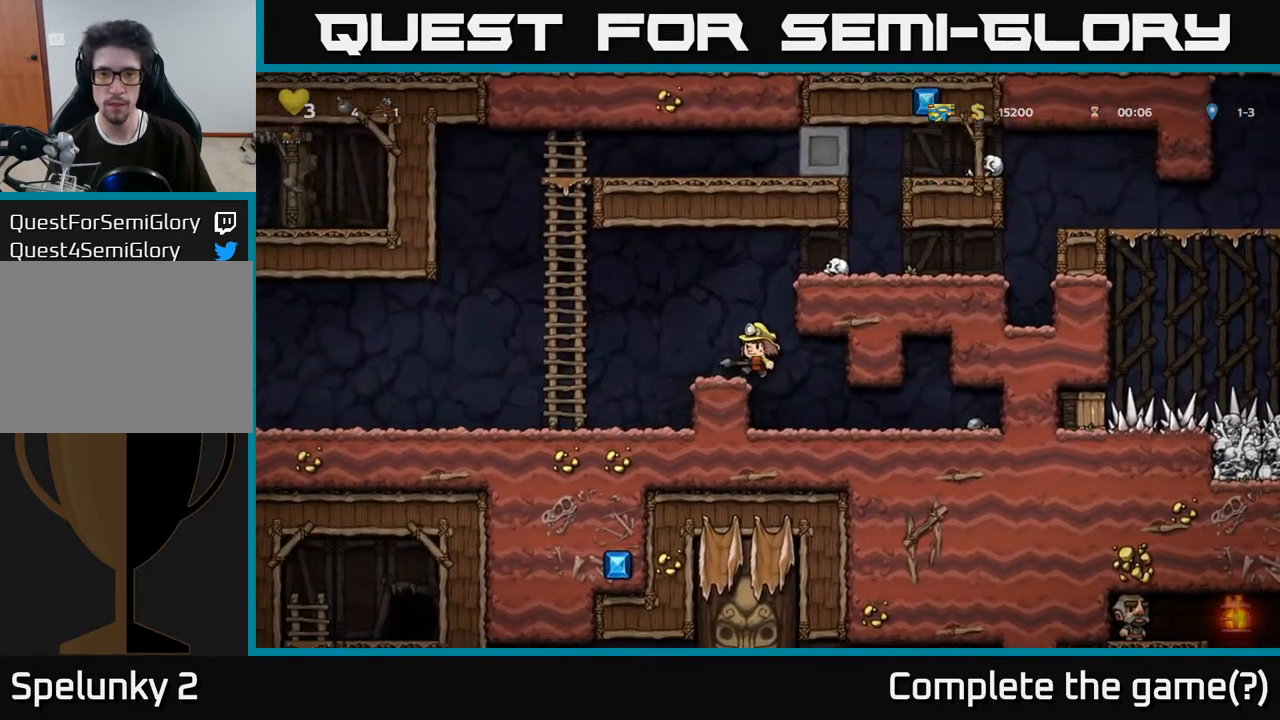
{"buttons": [], "left_stick": "center", "right_stick": "center", "events": [[183, "A", "down"], [383, "DPAD_RIGHT", "down"], [400, "A", "up"], [483, "DPAD_RIGHT", "up"]]}
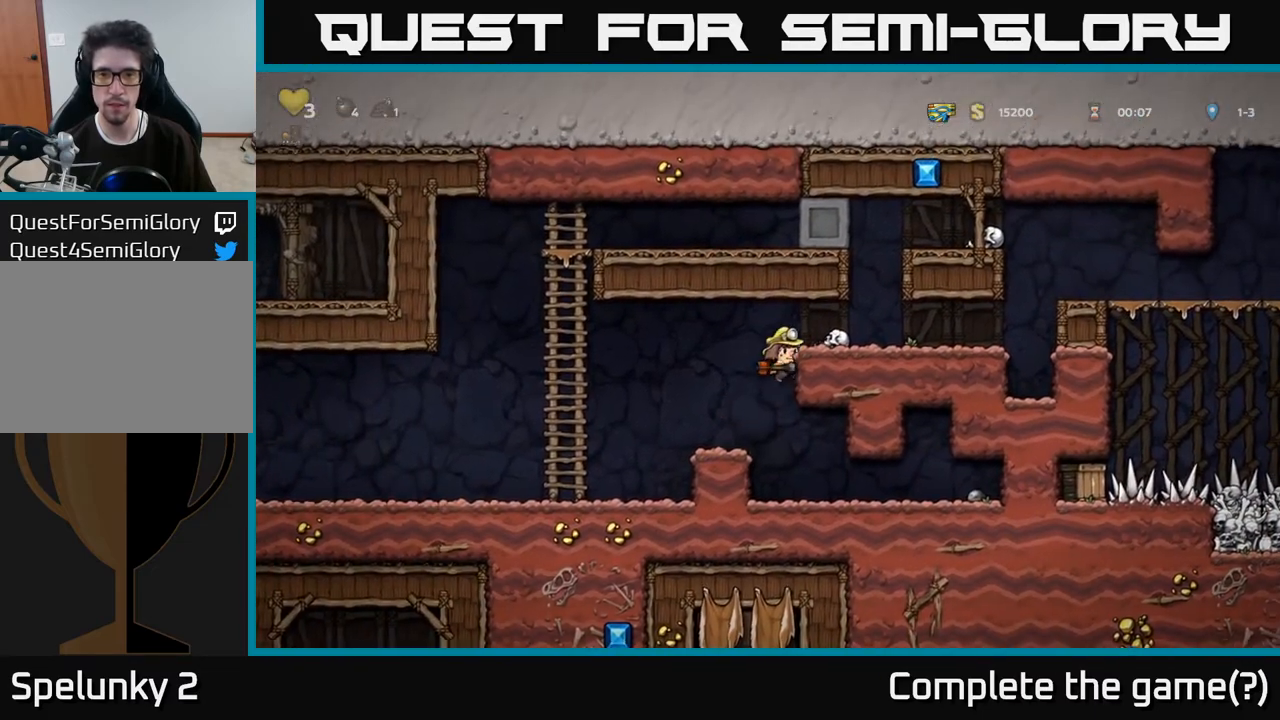
{"buttons": ["DPAD_LEFT"], "left_stick": "center", "right_stick": "center", "events": [[150, "A", "down"], [300, "A", "up"], [433, "DPAD_LEFT", "down"]]}
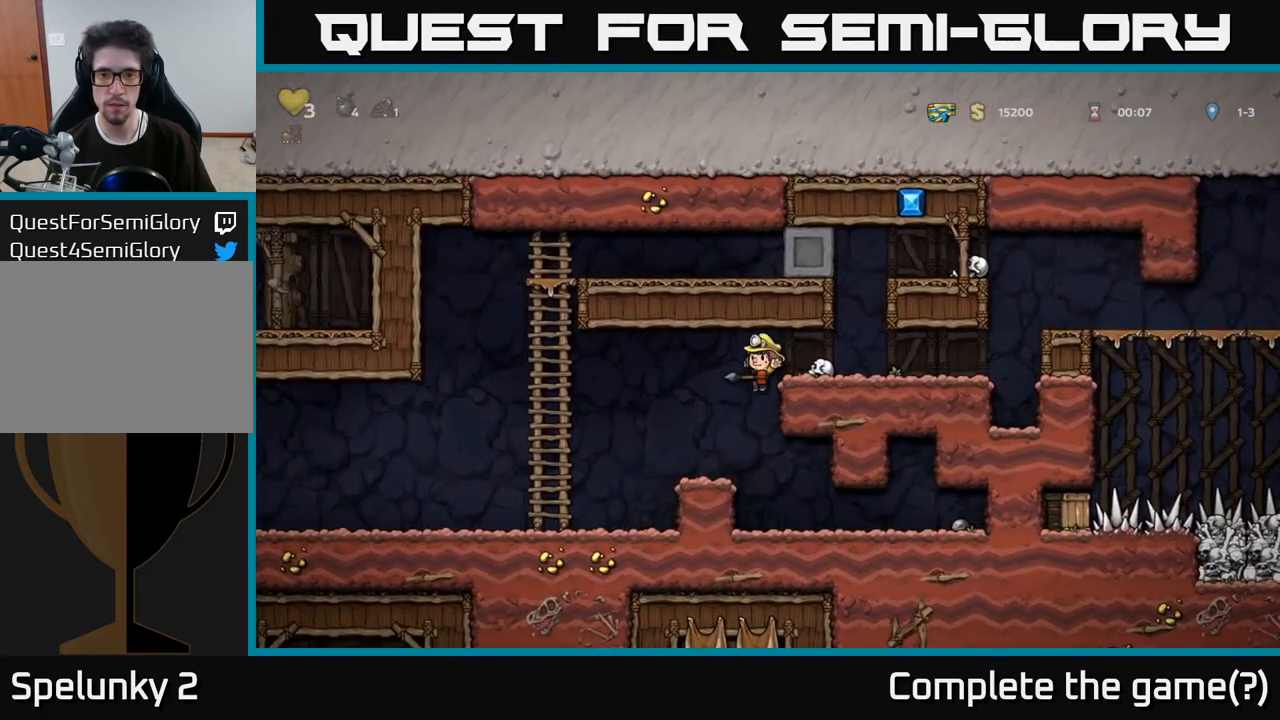
{"buttons": ["DPAD_RIGHT"], "left_stick": "center", "right_stick": "center", "events": [[100, "DPAD_LEFT", "up"], [250, "DPAD_RIGHT", "down"], [283, "A", "down"], [450, "A", "up"]]}
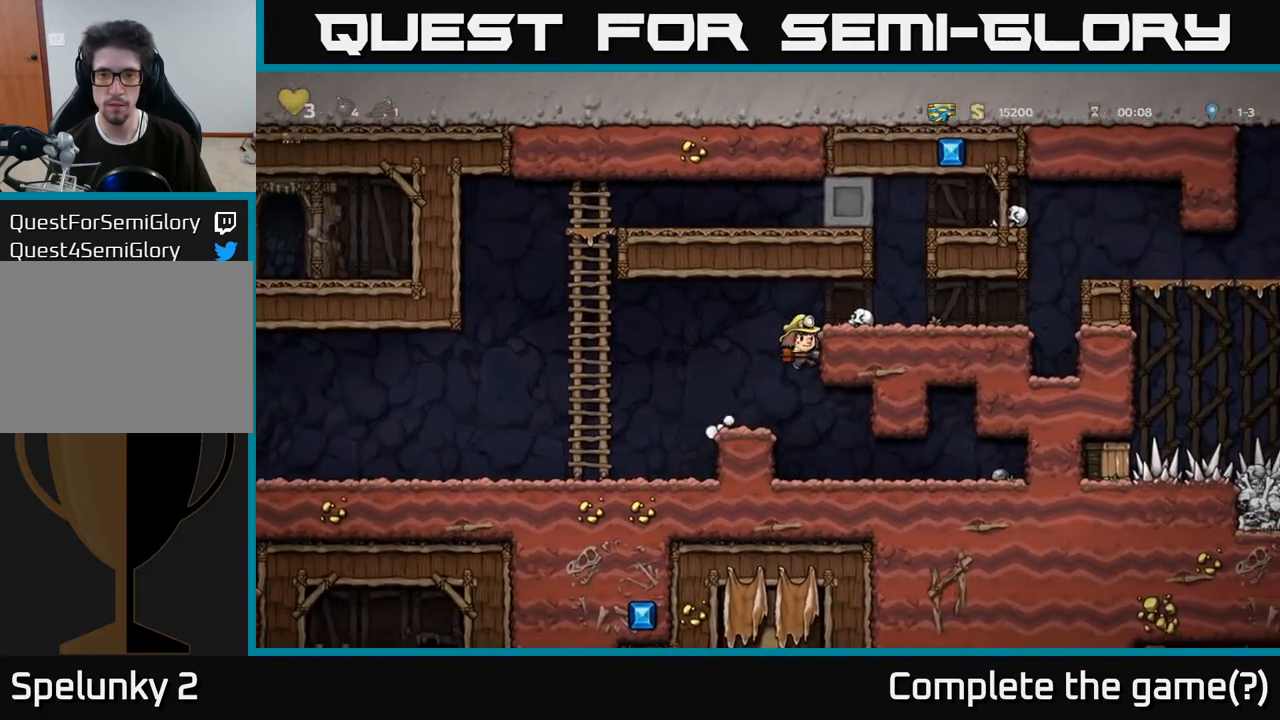
{"buttons": ["DPAD_RIGHT"], "left_stick": "center", "right_stick": "center", "events": [[117, "A", "down"], [233, "A", "up"]]}
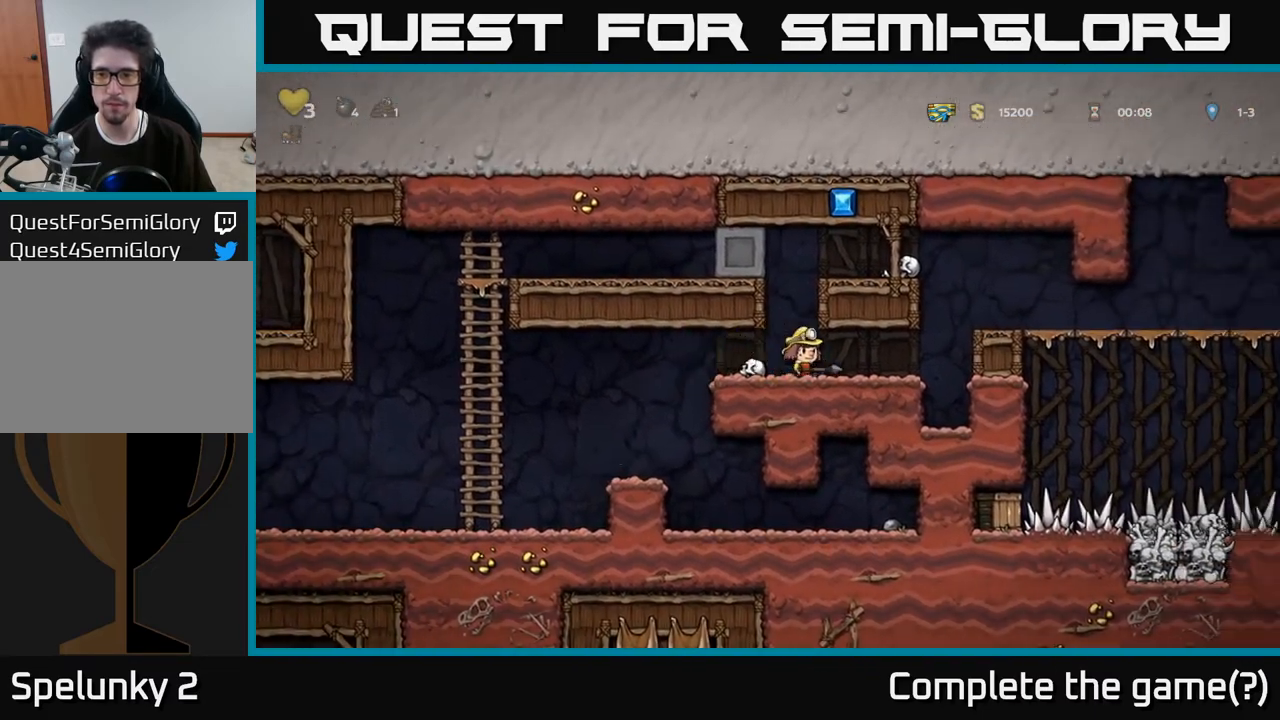
{"buttons": ["A"], "left_stick": "center", "right_stick": "center", "events": [[267, "A", "down"], [367, "DPAD_RIGHT", "up"]]}
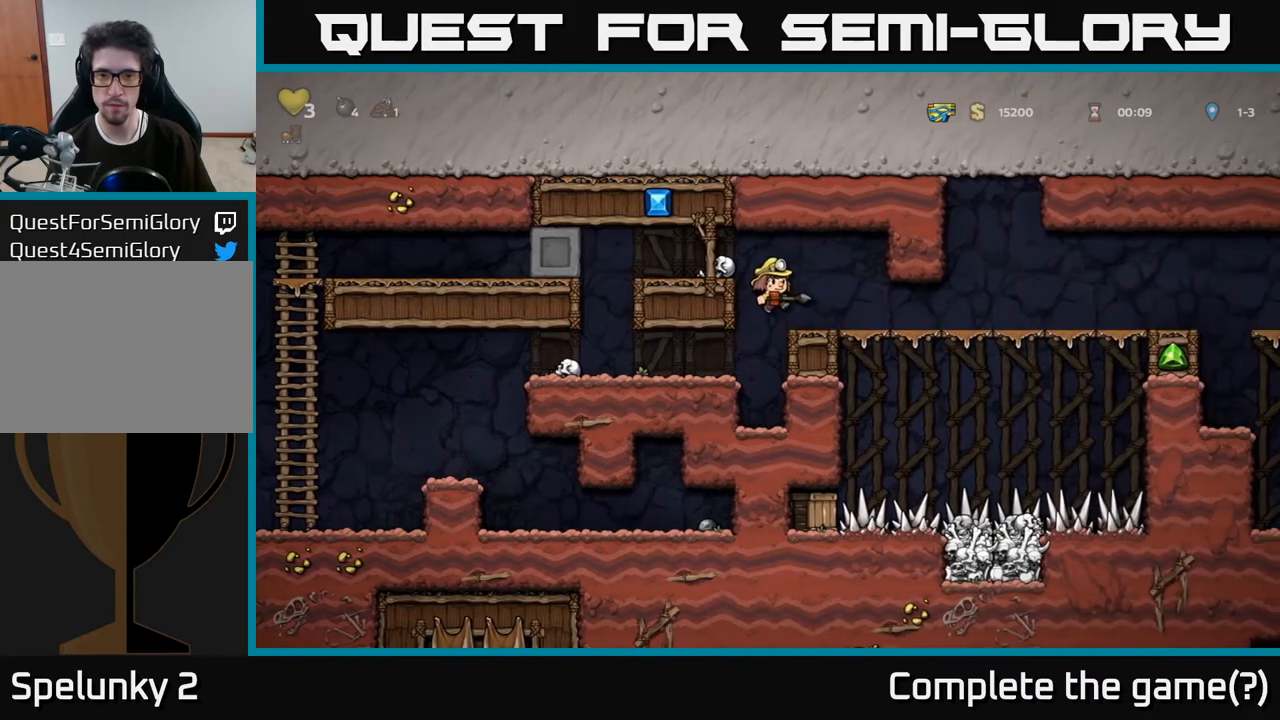
{"buttons": [], "left_stick": "center", "right_stick": "center", "events": [[117, "A", "up"], [133, "DPAD_RIGHT", "down"], [167, "DPAD_RIGHT", "up"], [317, "A", "down"], [483, "A", "up"]]}
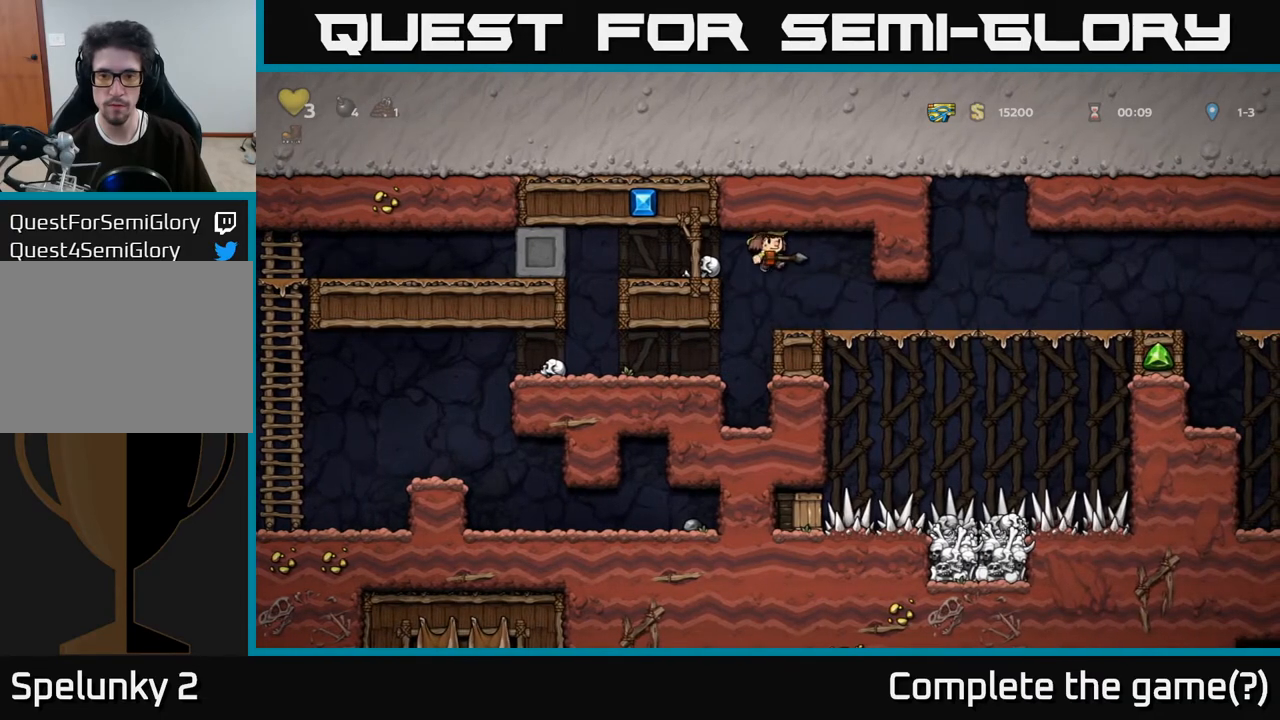
{"buttons": ["DPAD_RIGHT"], "left_stick": "center", "right_stick": "center", "events": [[333, "DPAD_RIGHT", "down"]]}
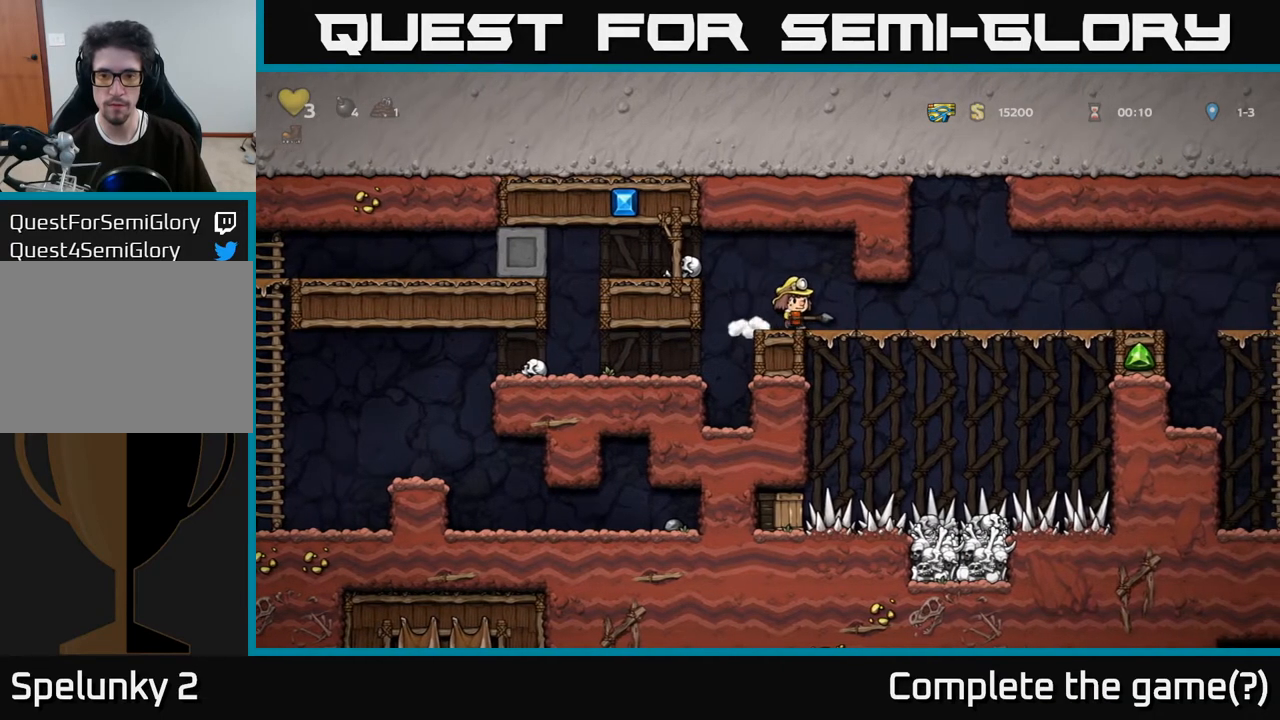
{"buttons": ["DPAD_RIGHT"], "left_stick": "center", "right_stick": "center", "events": []}
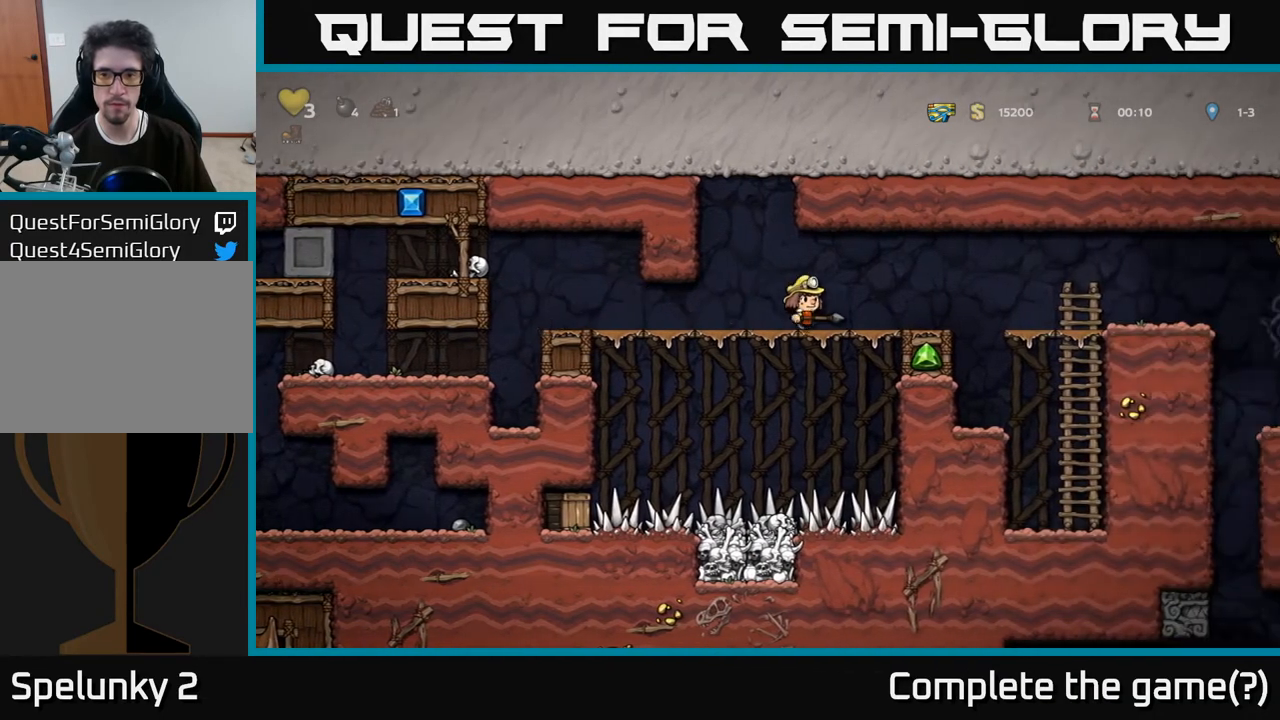
{"buttons": [], "left_stick": "center", "right_stick": "center", "events": [[133, "DPAD_RIGHT", "up"], [217, "DPAD_LEFT", "down"], [300, "DPAD_LEFT", "up"]]}
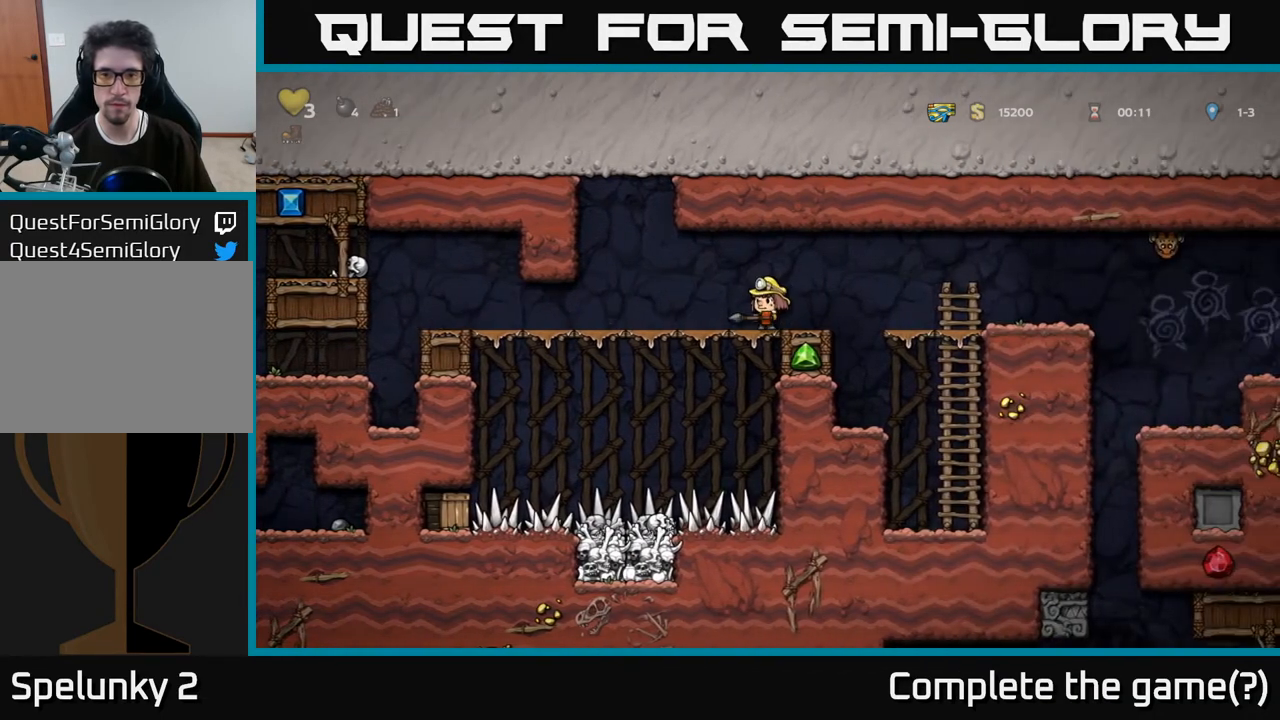
{"buttons": ["DPAD_RIGHT"], "left_stick": "center", "right_stick": "center", "events": [[17, "A", "down"], [50, "DPAD_DOWN", "down"], [100, "A", "up"], [167, "X", "down"], [250, "X", "up"], [367, "DPAD_DOWN", "up"], [500, "DPAD_RIGHT", "down"]]}
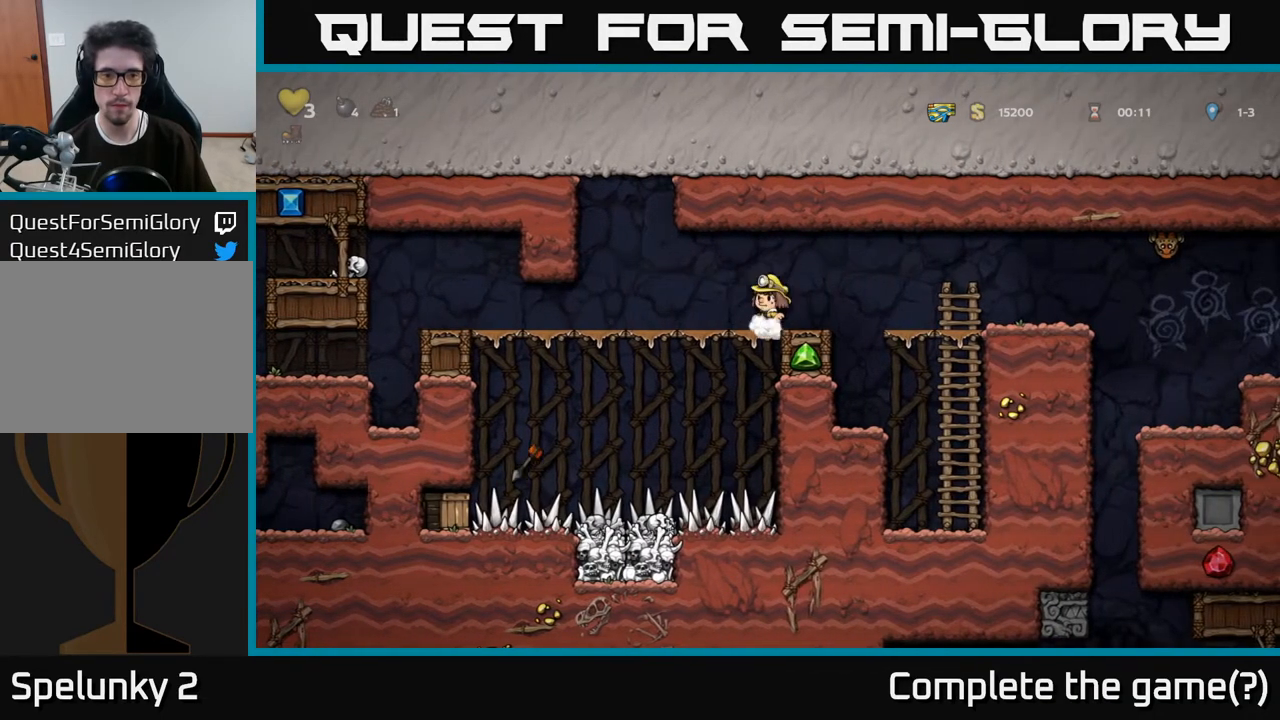
{"buttons": [], "left_stick": "center", "right_stick": "center", "events": [[50, "DPAD_RIGHT", "up"]]}
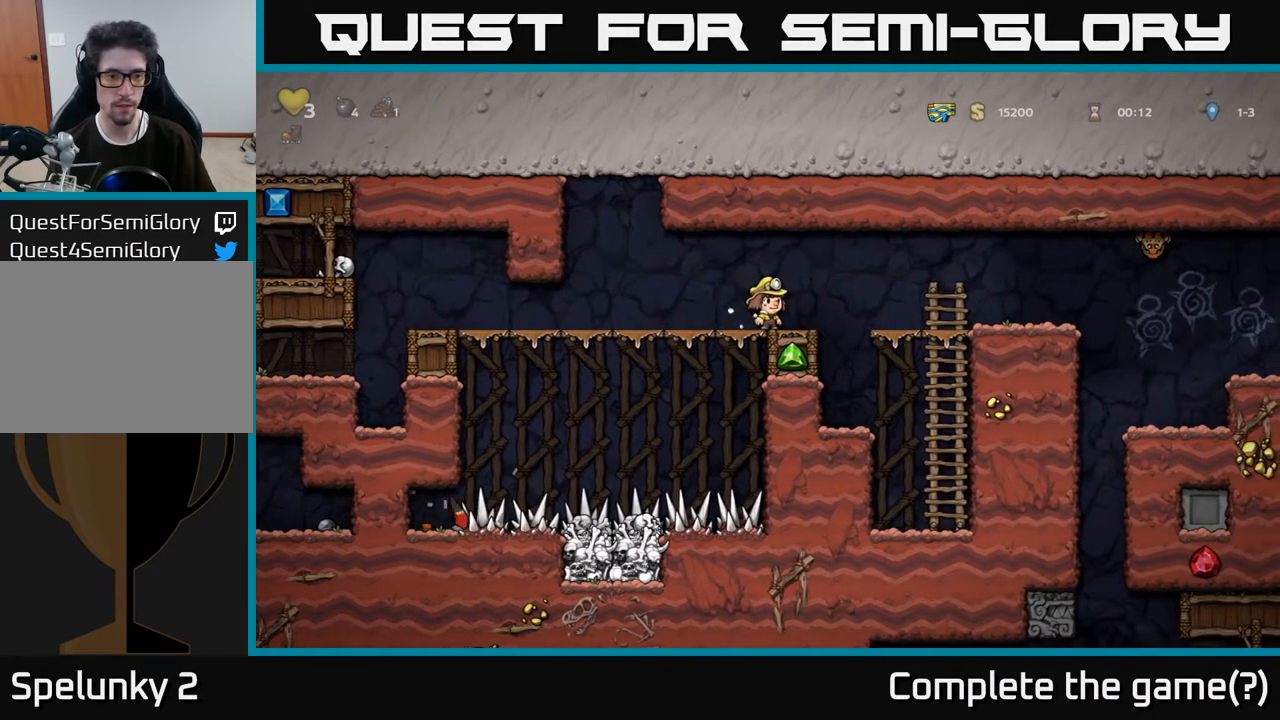
{"buttons": [], "left_stick": "center", "right_stick": "center", "events": []}
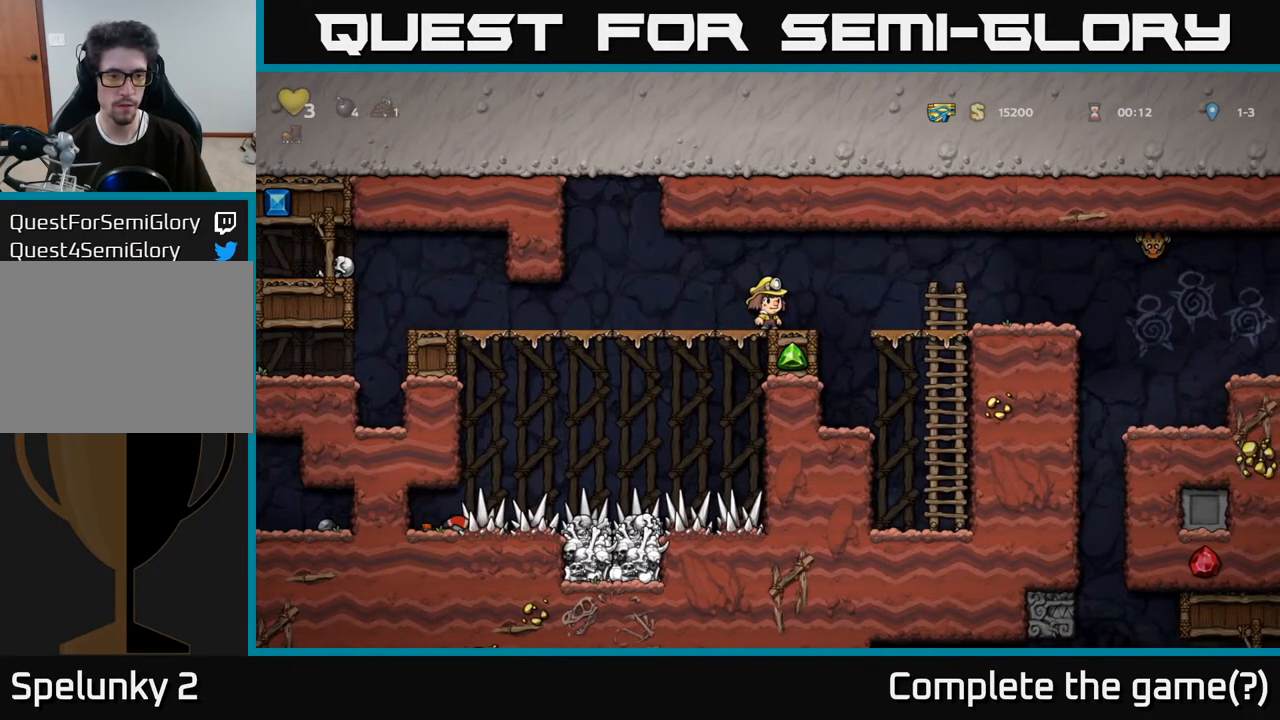
{"buttons": ["DPAD_RIGHT"], "left_stick": "center", "right_stick": "center", "events": [[433, "DPAD_RIGHT", "down"]]}
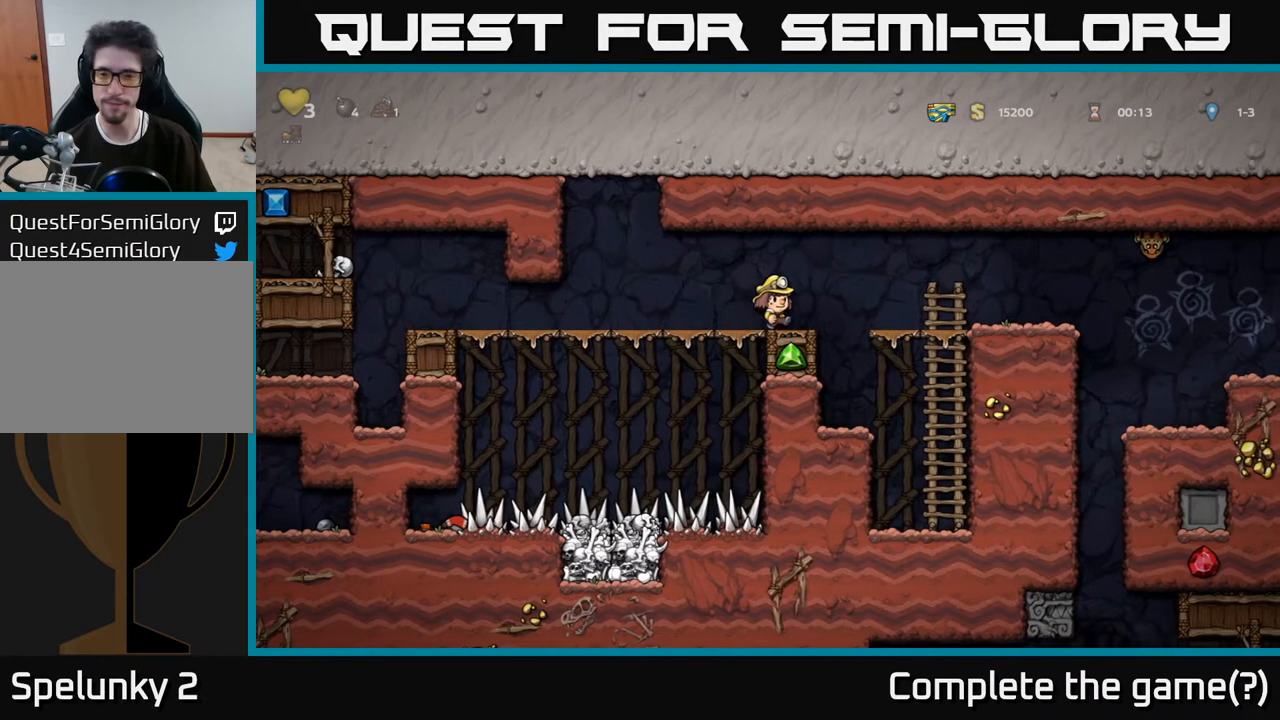
{"buttons": ["DPAD_RIGHT"], "left_stick": "center", "right_stick": "center", "events": [[33, "A", "down"], [150, "A", "up"], [217, "DPAD_RIGHT", "up"], [383, "DPAD_RIGHT", "down"]]}
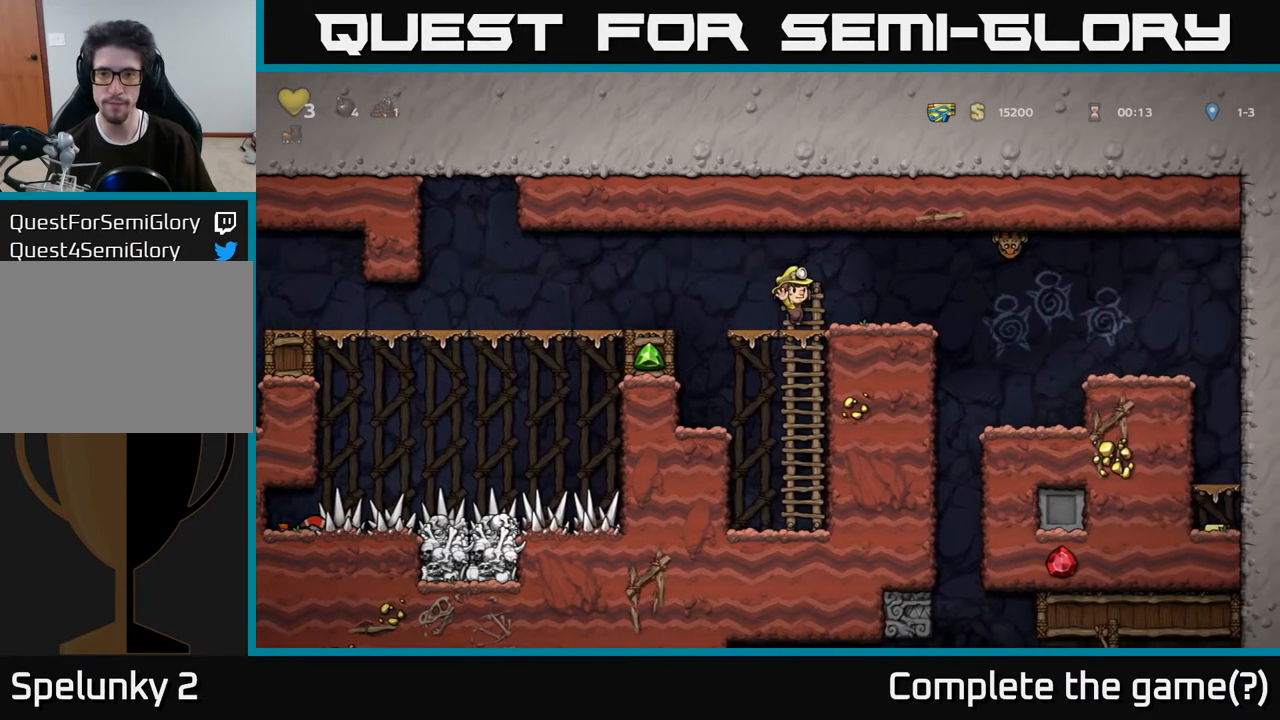
{"buttons": ["DPAD_LEFT"], "left_stick": "center", "right_stick": "center", "events": [[133, "X", "down"], [183, "A", "down"], [233, "X", "up"], [367, "A", "up"], [367, "DPAD_RIGHT", "up"], [383, "DPAD_LEFT", "down"]]}
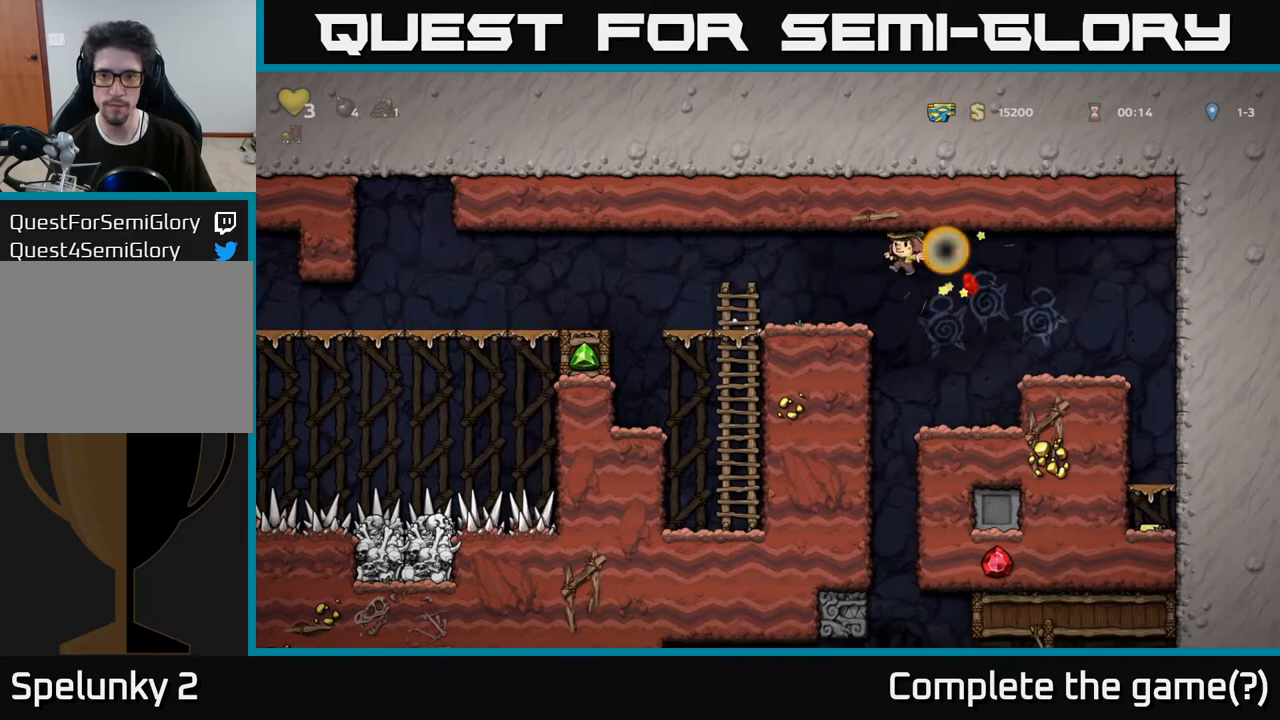
{"buttons": ["DPAD_RIGHT"], "left_stick": "center", "right_stick": "center", "events": [[133, "DPAD_LEFT", "up"], [217, "DPAD_RIGHT", "down"], [267, "A", "down"], [333, "A", "up"]]}
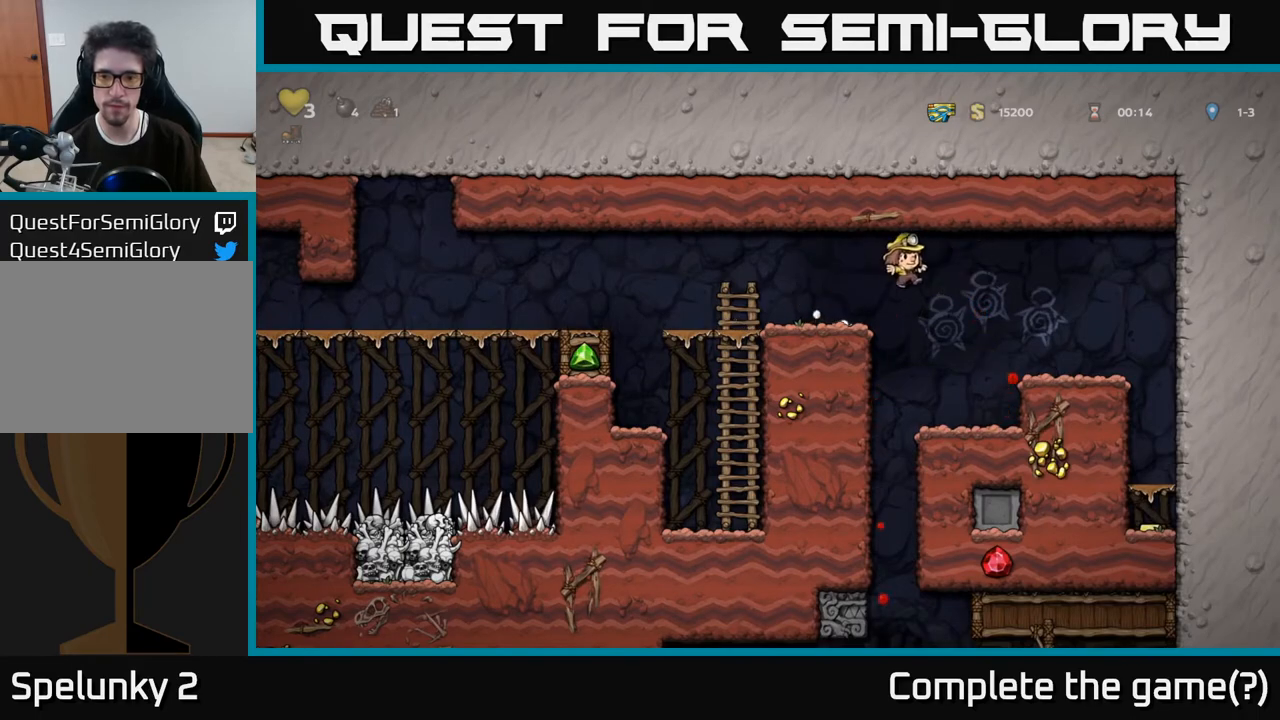
{"buttons": ["DPAD_LEFT"], "left_stick": "center", "right_stick": "center", "events": [[67, "DPAD_RIGHT", "up"], [483, "DPAD_LEFT", "down"]]}
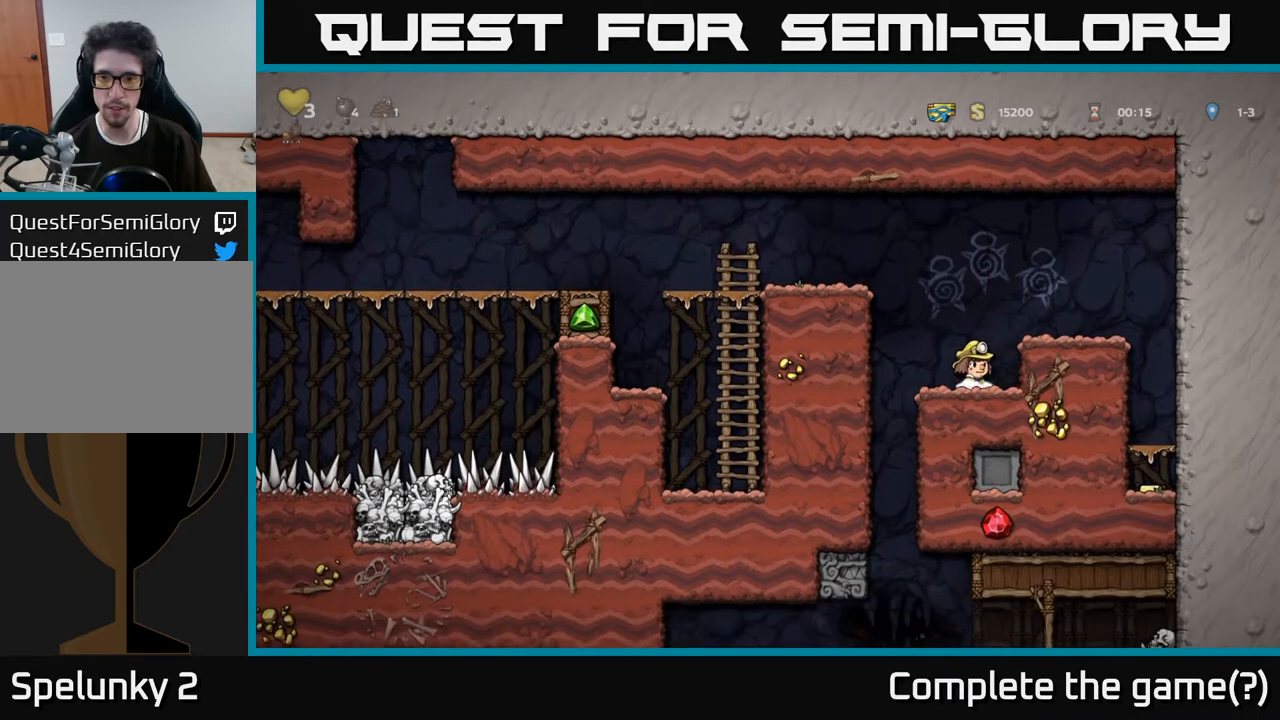
{"buttons": [], "left_stick": "center", "right_stick": "center", "events": [[33, "DPAD_LEFT", "up"]]}
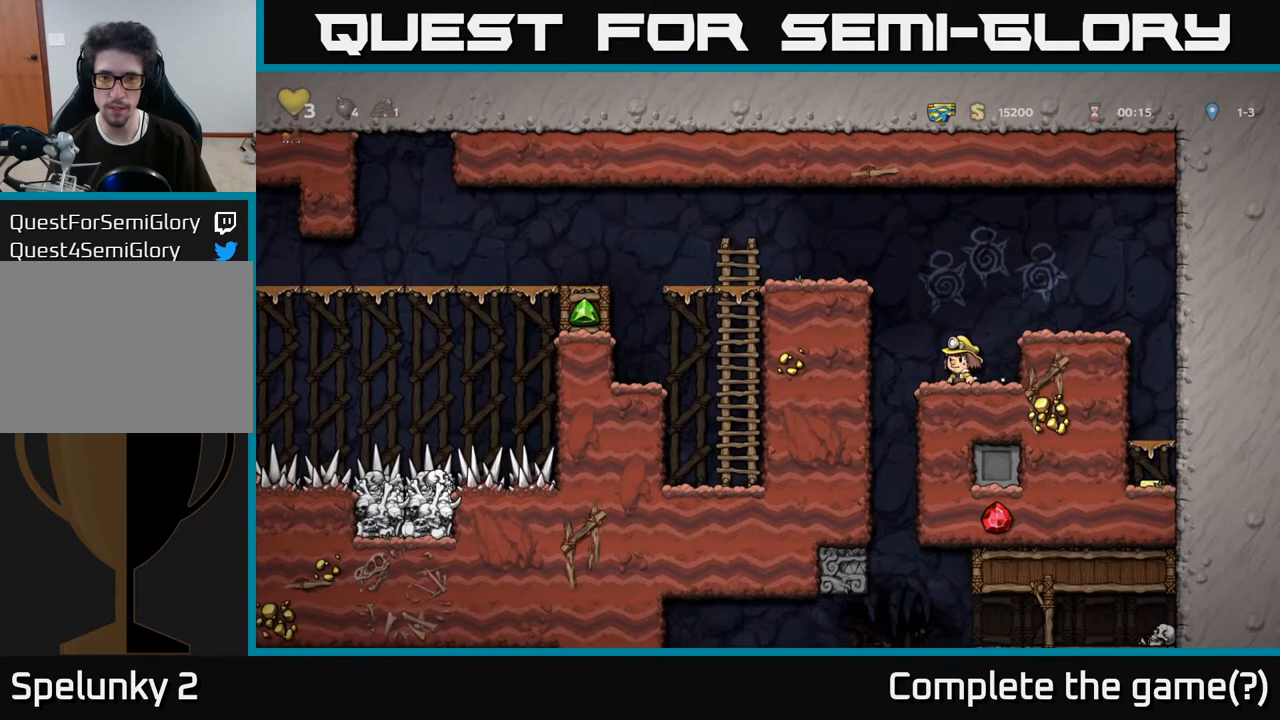
{"buttons": ["DPAD_RIGHT"], "left_stick": "center", "right_stick": "center", "events": [[150, "A", "down"], [183, "DPAD_RIGHT", "down"], [433, "A", "up"]]}
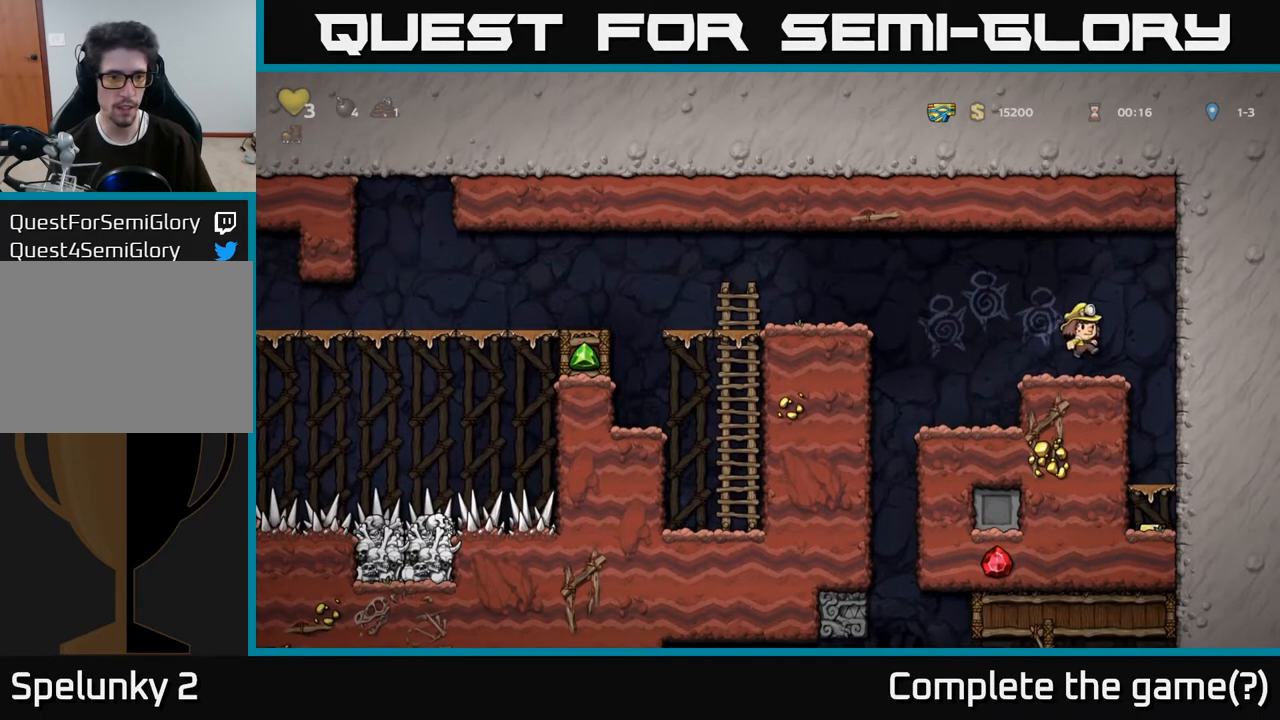
{"buttons": ["DPAD_DOWN"], "left_stick": "center", "right_stick": "center", "events": [[217, "DPAD_DOWN", "down"], [233, "DPAD_RIGHT", "up"], [317, "A", "down"], [433, "A", "up"]]}
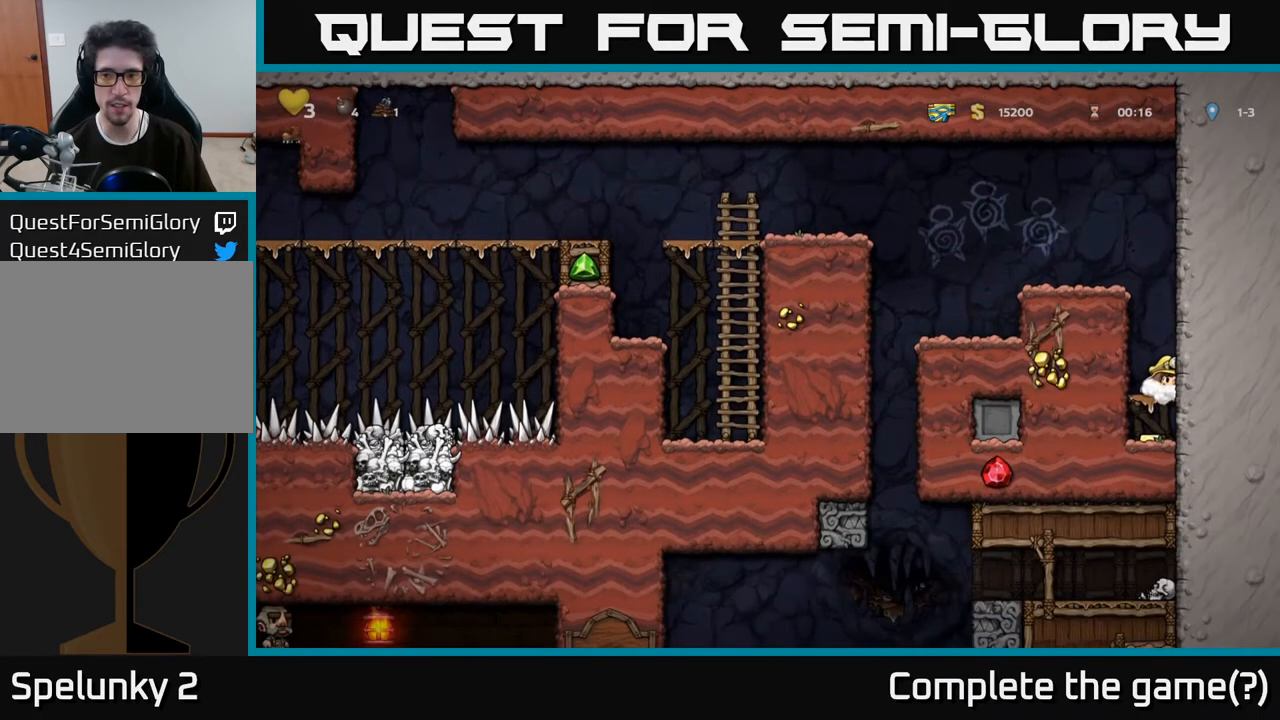
{"buttons": ["DPAD_DOWN"], "left_stick": "center", "right_stick": "center", "events": [[350, "A", "down"], [467, "A", "up"]]}
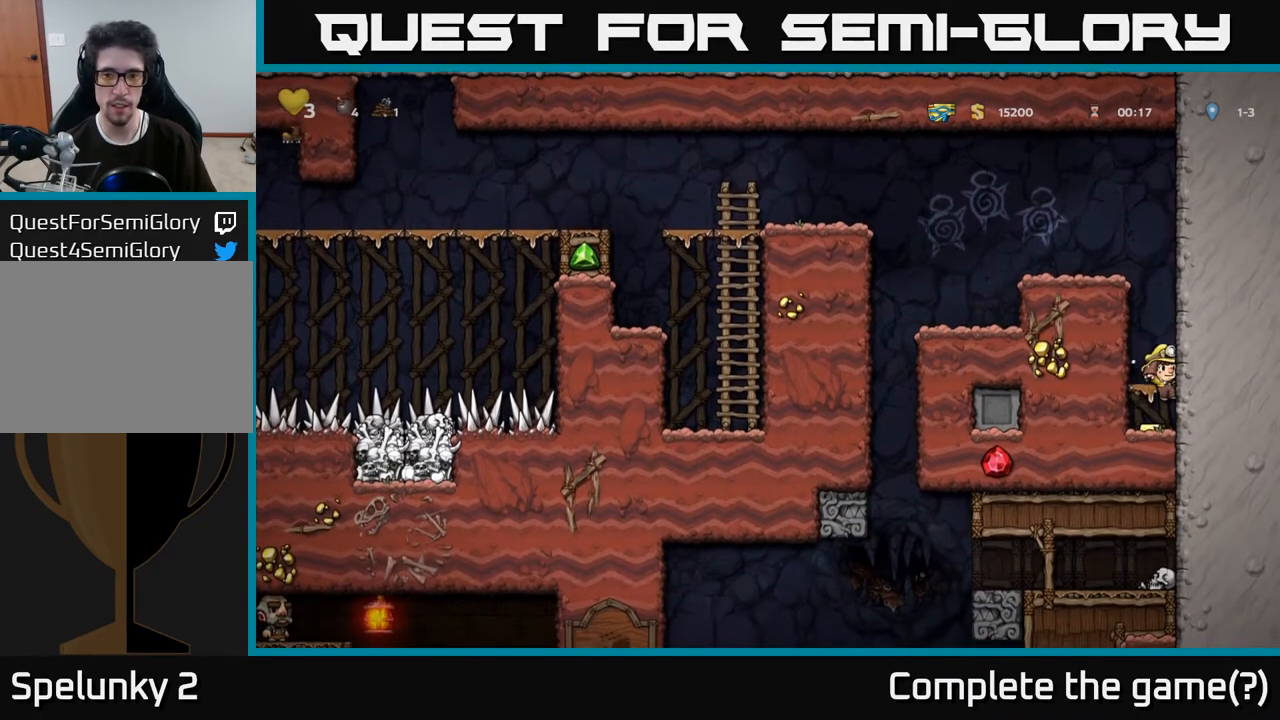
{"buttons": [], "left_stick": "center", "right_stick": "center", "events": [[67, "DPAD_DOWN", "up"], [233, "A", "down"], [383, "A", "up"]]}
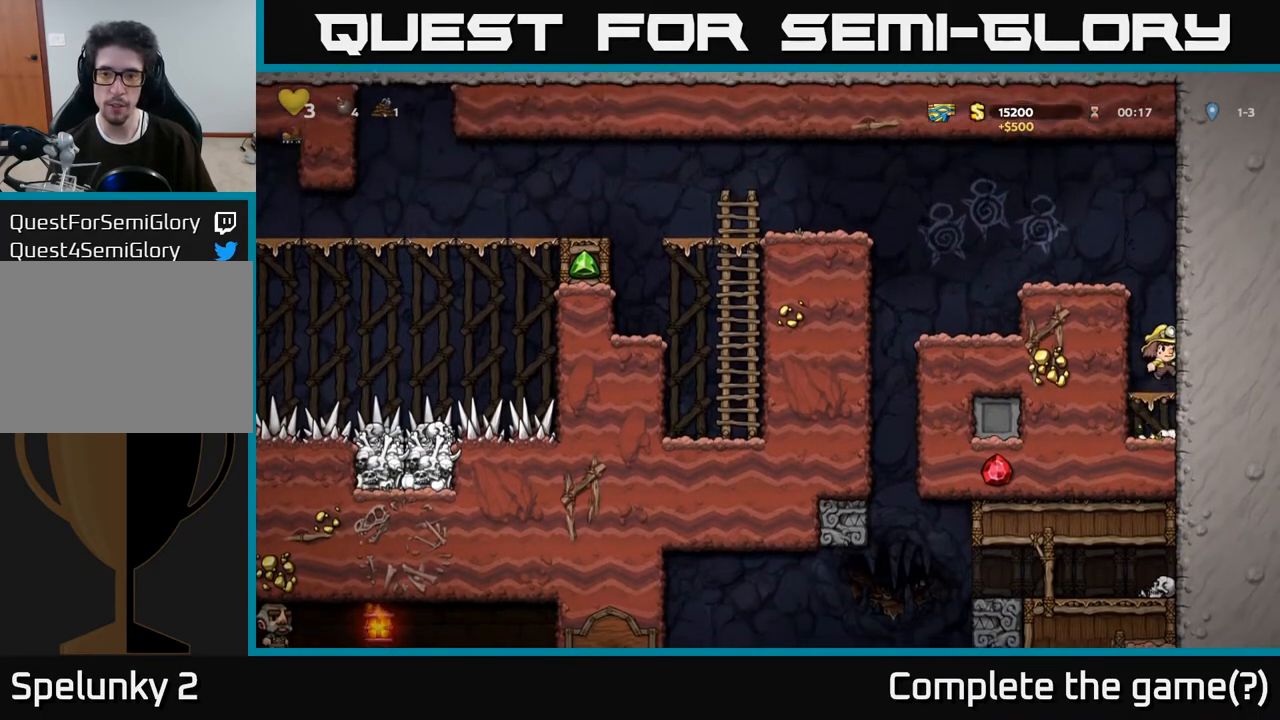
{"buttons": ["DPAD_LEFT"], "left_stick": "center", "right_stick": "center", "events": [[133, "DPAD_LEFT", "down"], [183, "A", "down"], [367, "A", "up"]]}
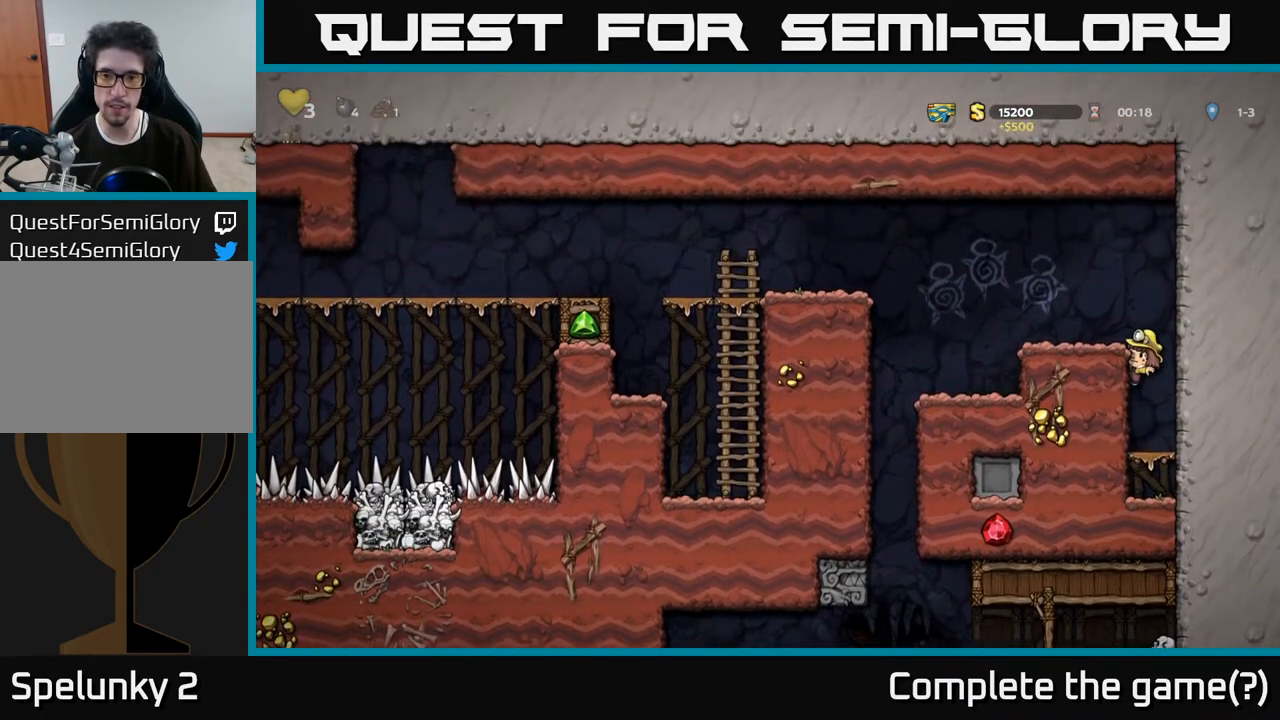
{"buttons": [], "left_stick": "center", "right_stick": "center", "events": [[33, "A", "down"], [200, "A", "up"], [467, "DPAD_LEFT", "up"]]}
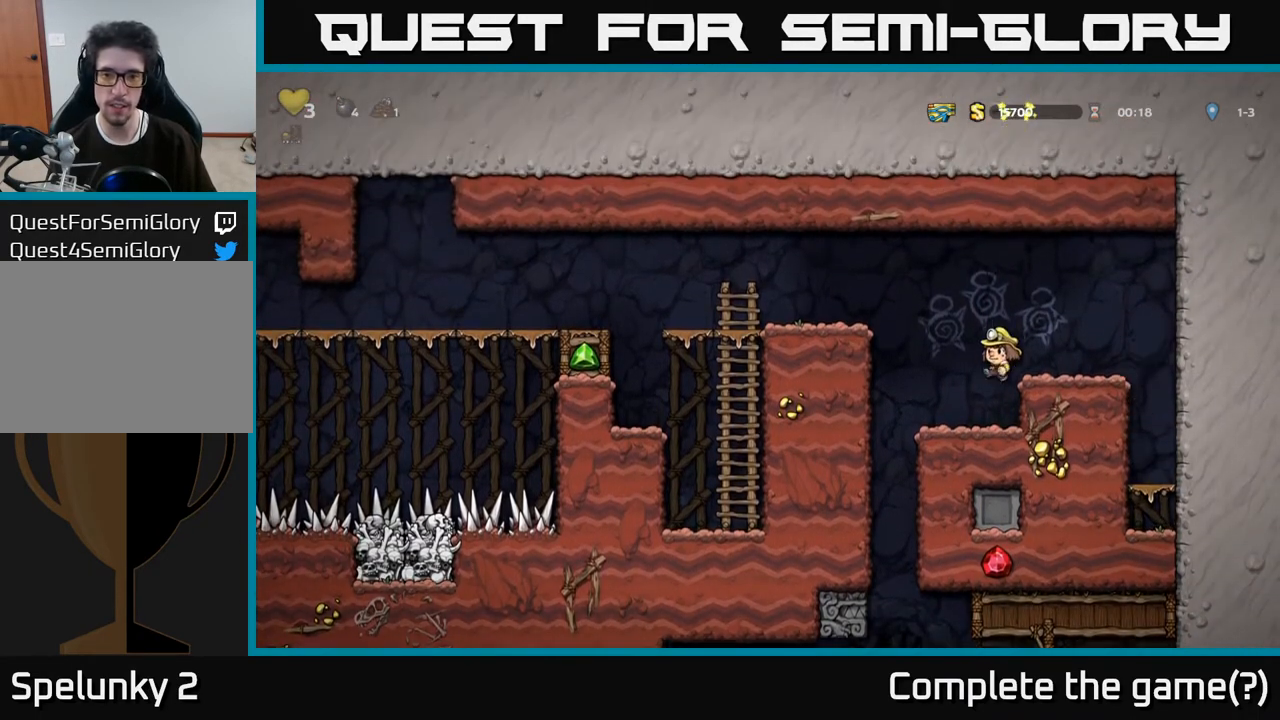
{"buttons": ["A", "DPAD_LEFT"], "left_stick": "center", "right_stick": "center", "events": [[350, "DPAD_LEFT", "down"], [367, "A", "down"]]}
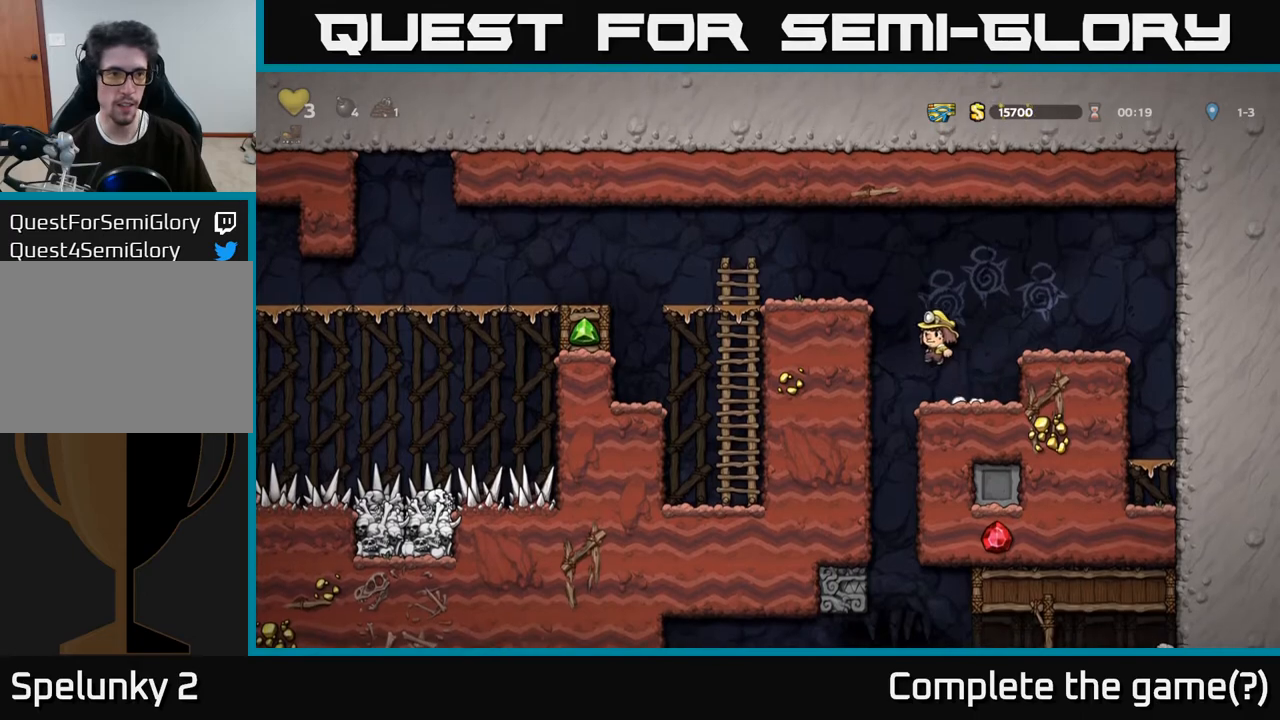
{"buttons": ["DPAD_LEFT"], "left_stick": "center", "right_stick": "center", "events": [[117, "A", "up"], [267, "A", "down"], [433, "A", "up"]]}
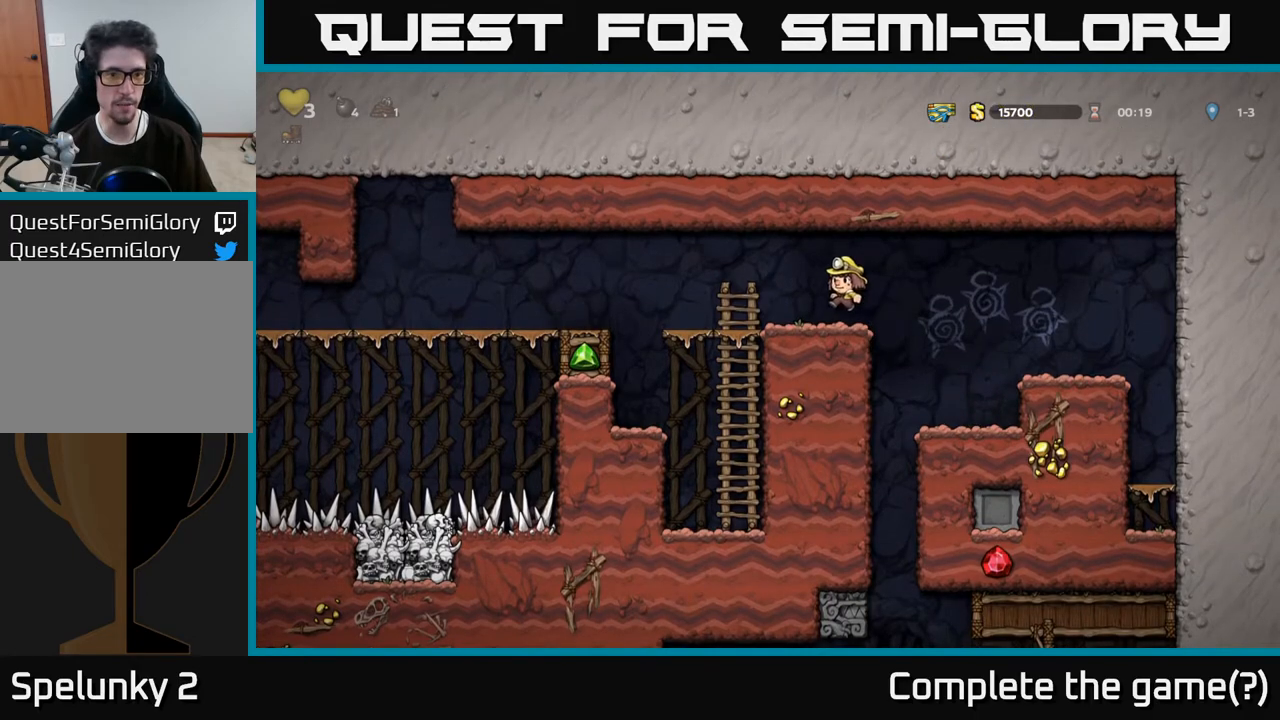
{"buttons": ["DPAD_LEFT"], "left_stick": "center", "right_stick": "center", "events": [[200, "A", "down"], [317, "A", "up"]]}
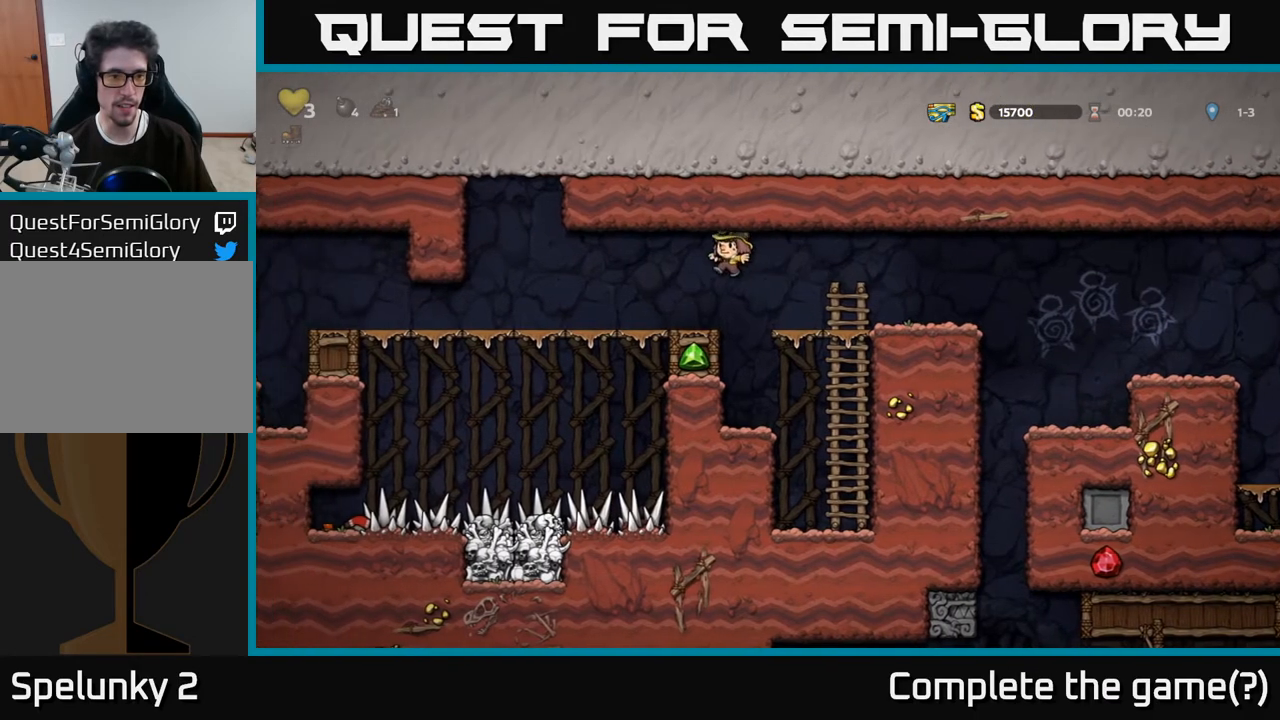
{"buttons": ["DPAD_LEFT"], "left_stick": "center", "right_stick": "center", "events": []}
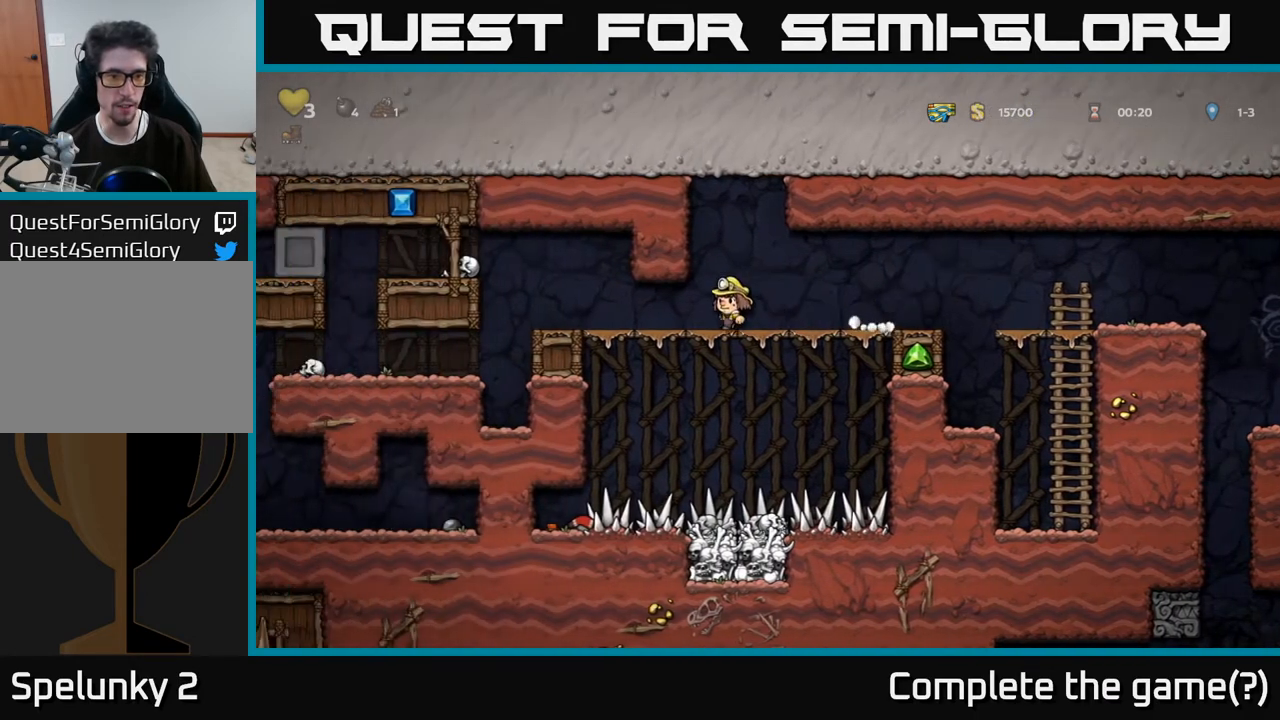
{"buttons": [], "left_stick": "center", "right_stick": "center", "events": [[150, "DPAD_LEFT", "up"], [183, "DPAD_DOWN", "down"], [283, "R1", "down"], [367, "R1", "up"], [400, "DPAD_DOWN", "up"]]}